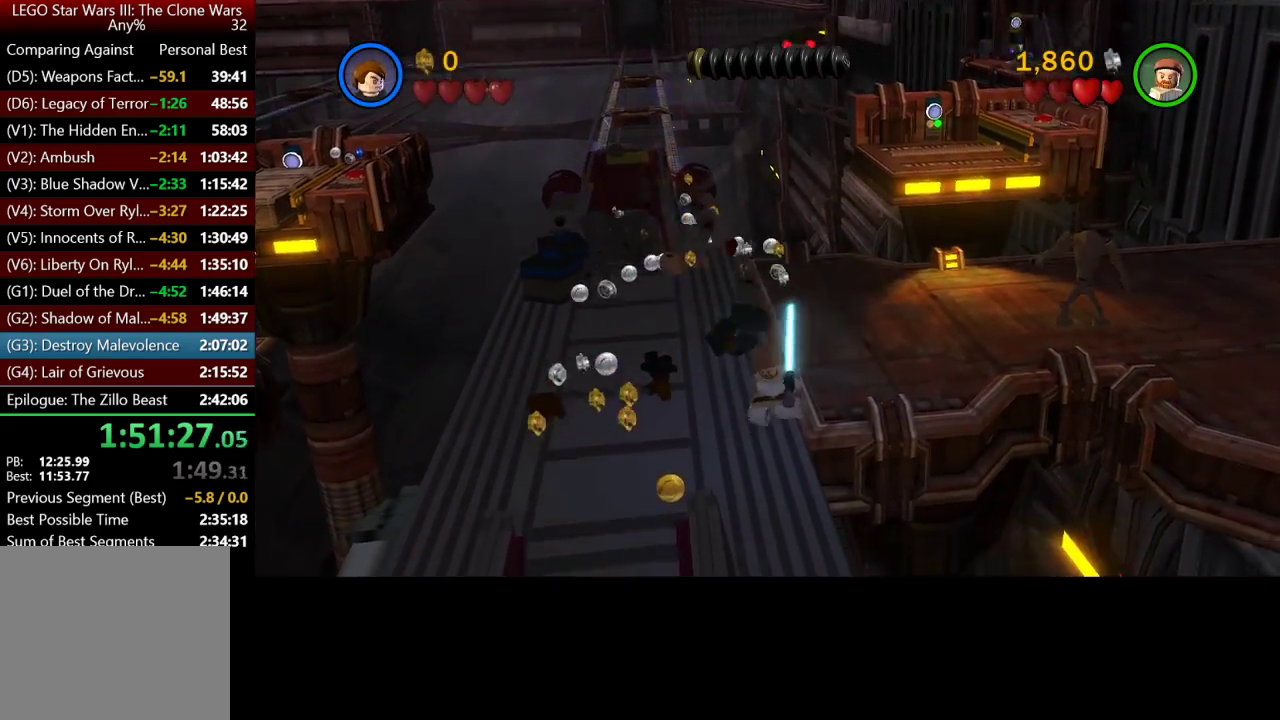
Gameplay with a controller (Xbox layout); each line is a JSON object with the inputs held at the frame after it. "button_events" lists button changes between this image and that frame as [ms after this image, input, new state], when the widget could be followed in between (sticks are given only as held states). Not read: R1.
{"buttons": [], "left_stick": "up-left", "right_stick": "center", "button_events": []}
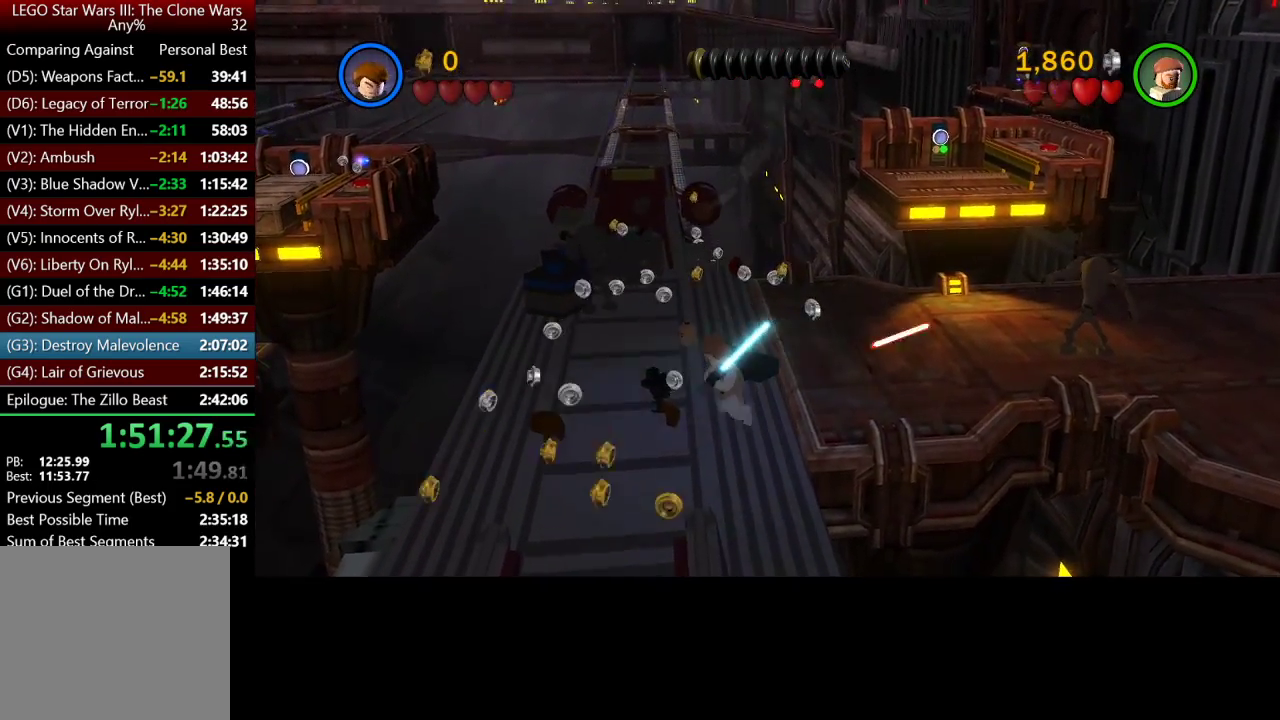
{"buttons": ["B"], "left_stick": "center", "right_stick": "center", "button_events": [[117, "B", "down"]]}
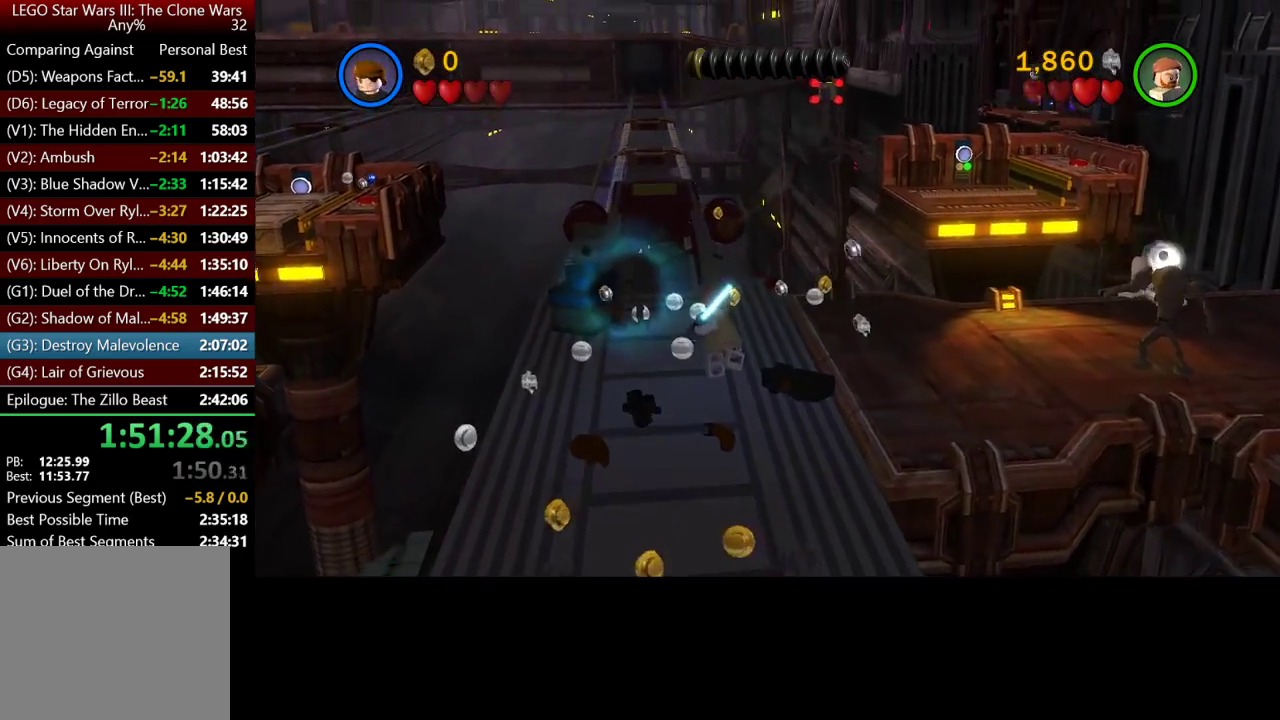
{"buttons": [], "left_stick": "center", "right_stick": "center", "button_events": [[217, "B", "up"]]}
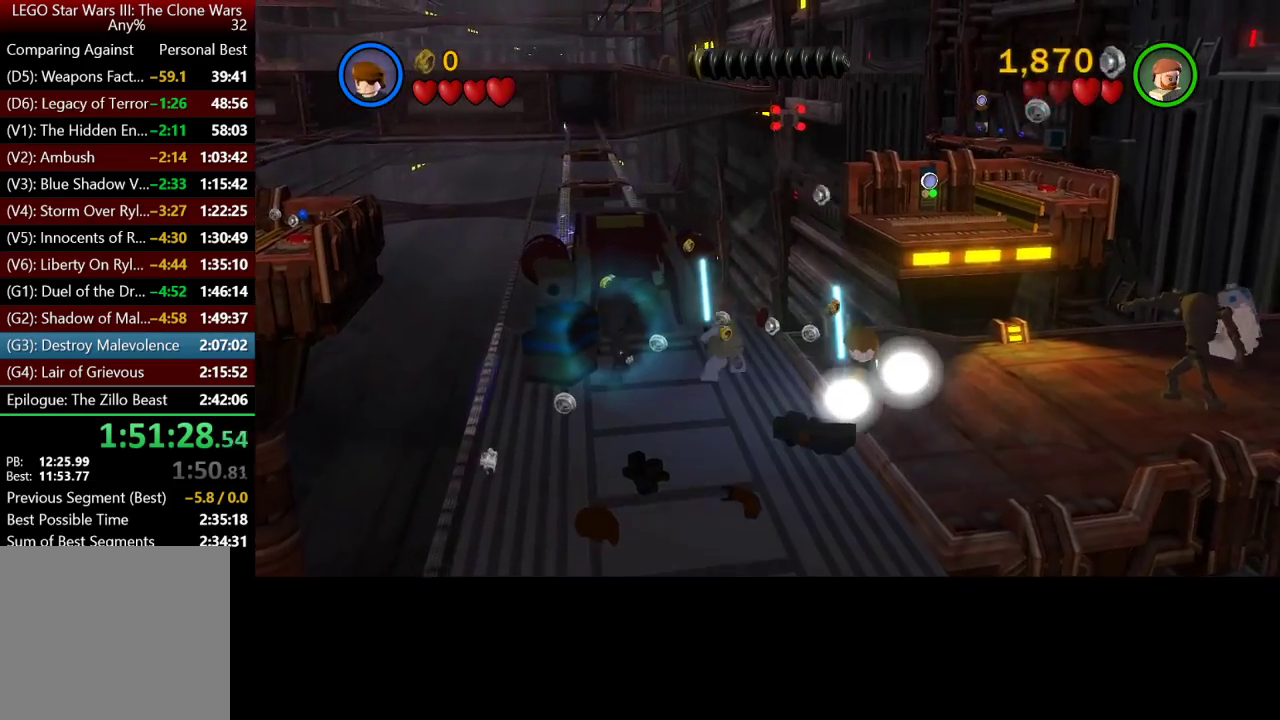
{"buttons": [], "left_stick": "down-right", "right_stick": "center", "button_events": []}
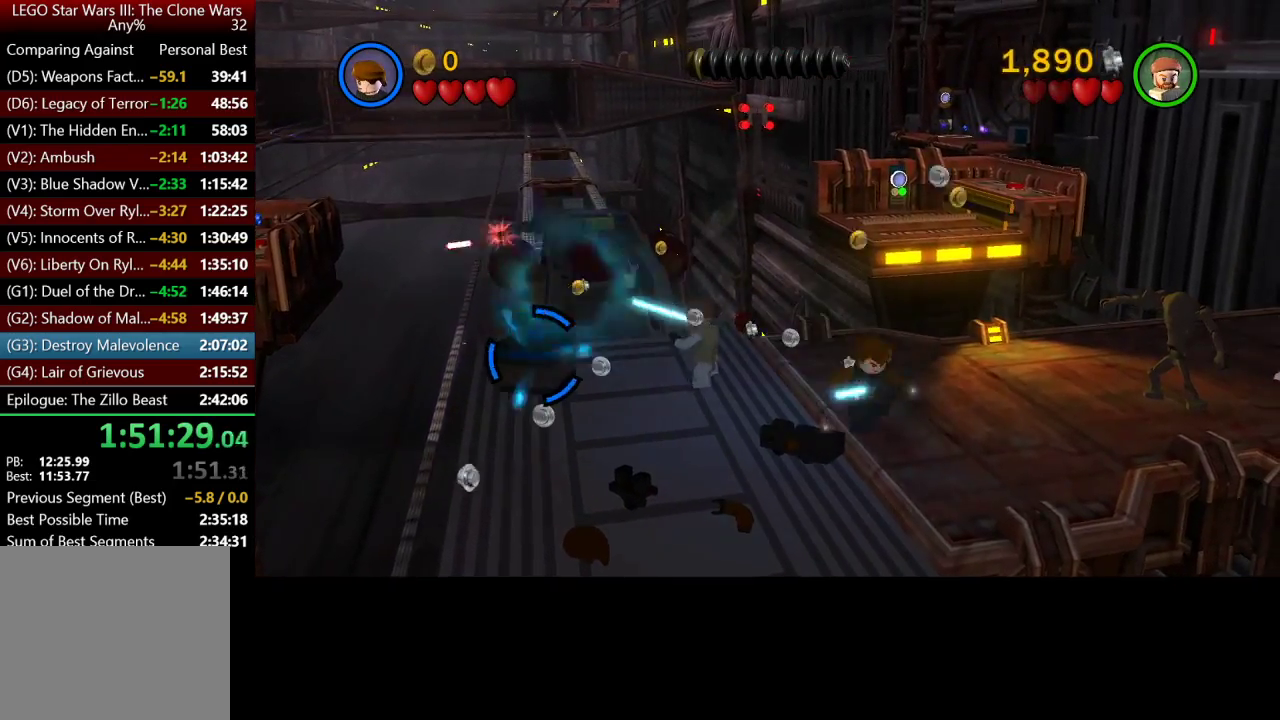
{"buttons": ["B"], "left_stick": "center", "right_stick": "center", "button_events": [[317, "B", "down"]]}
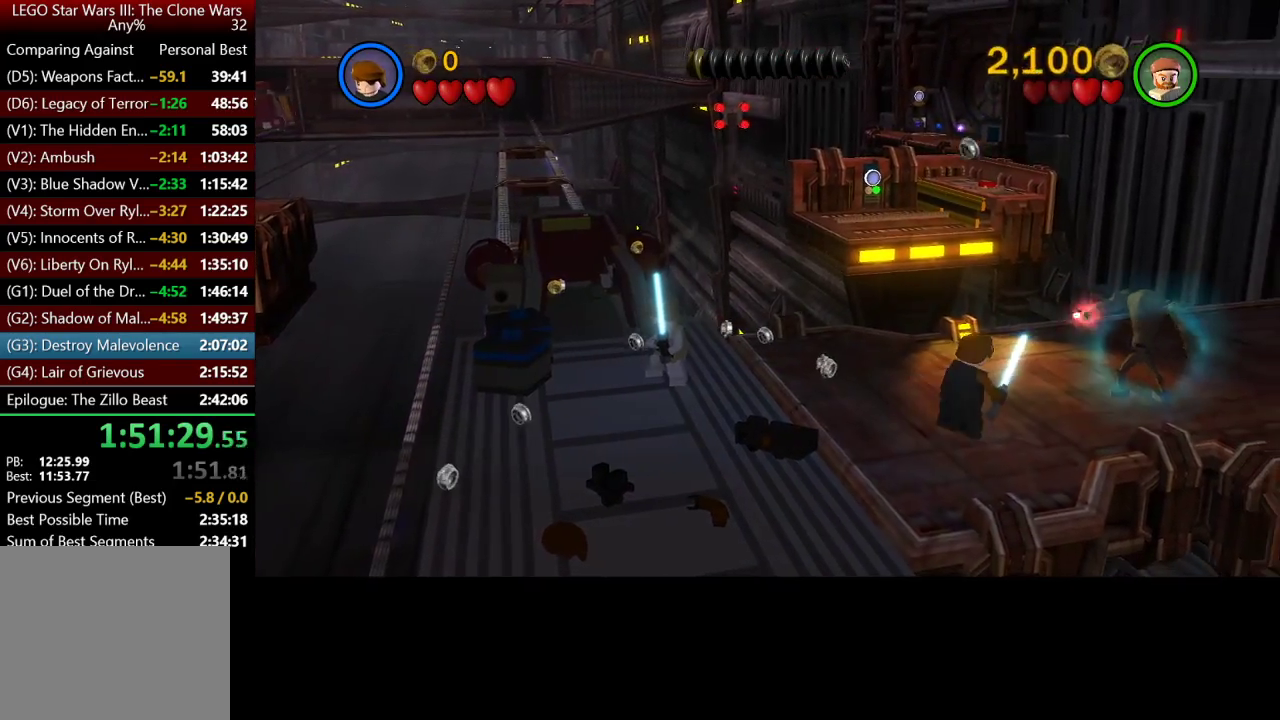
{"buttons": [], "left_stick": "left", "right_stick": "center", "button_events": [[417, "B", "up"]]}
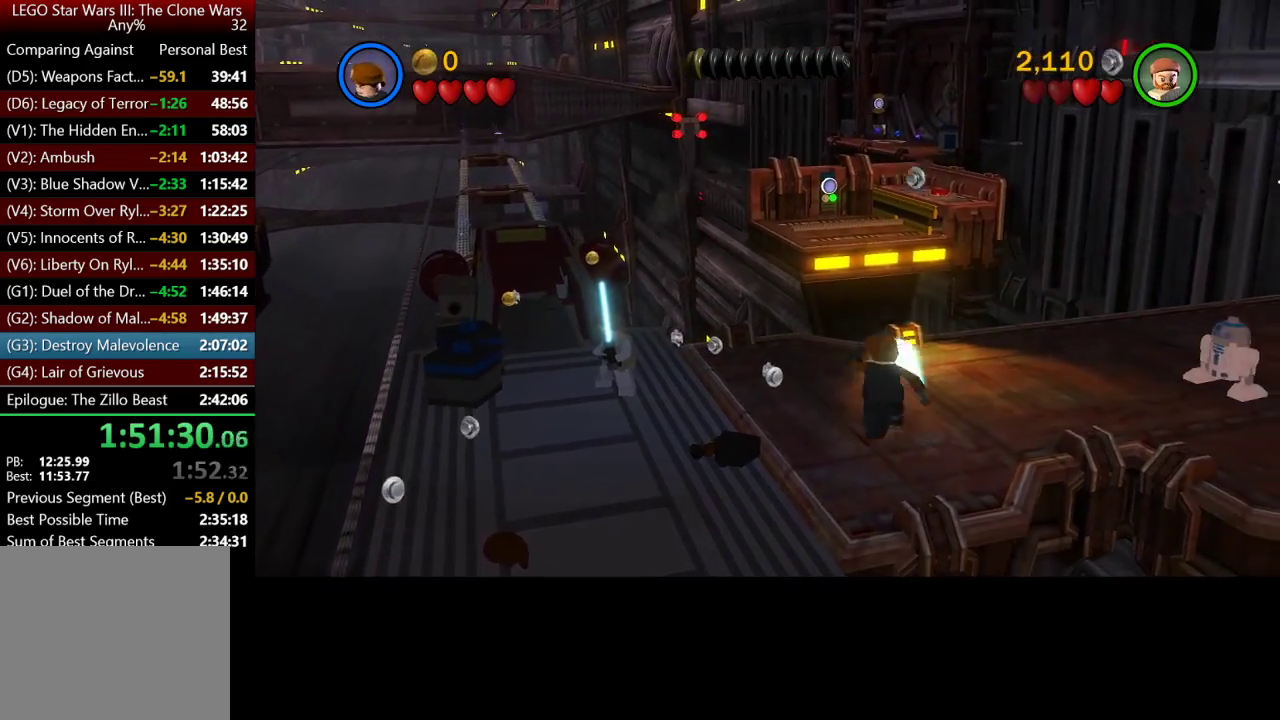
{"buttons": [], "left_stick": "left", "right_stick": "center", "button_events": []}
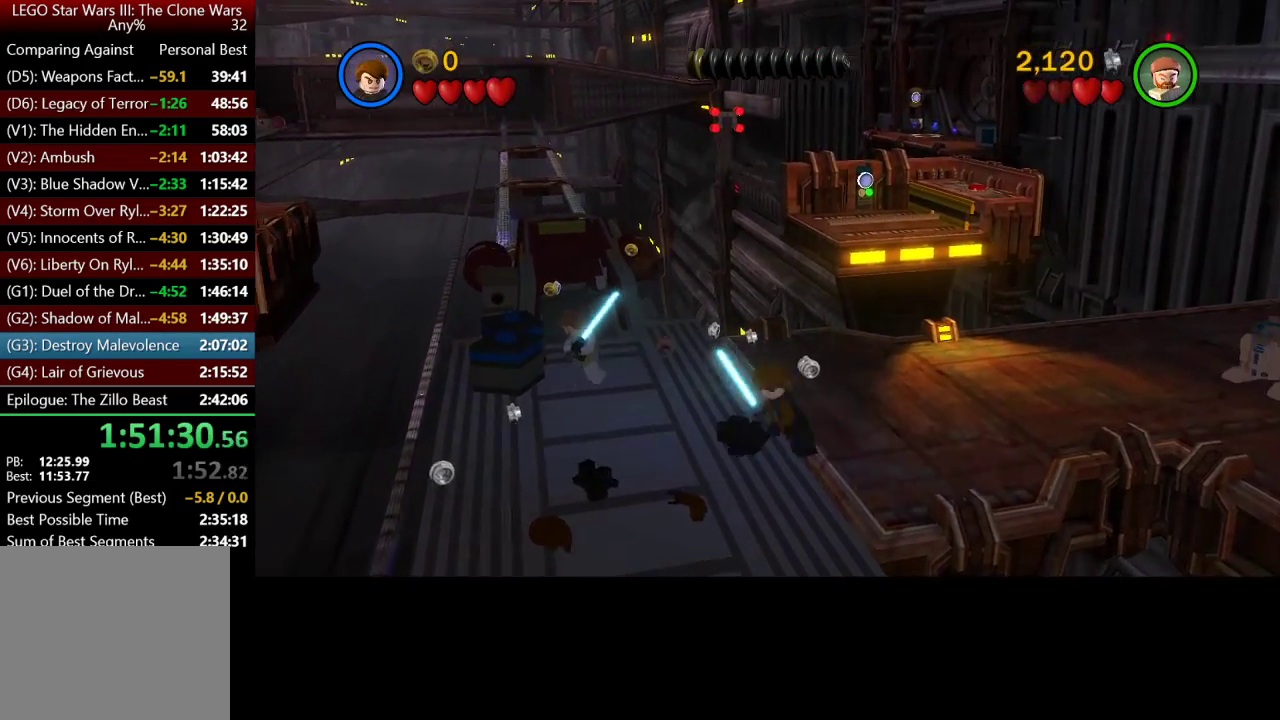
{"buttons": [], "left_stick": "center", "right_stick": "center", "button_events": []}
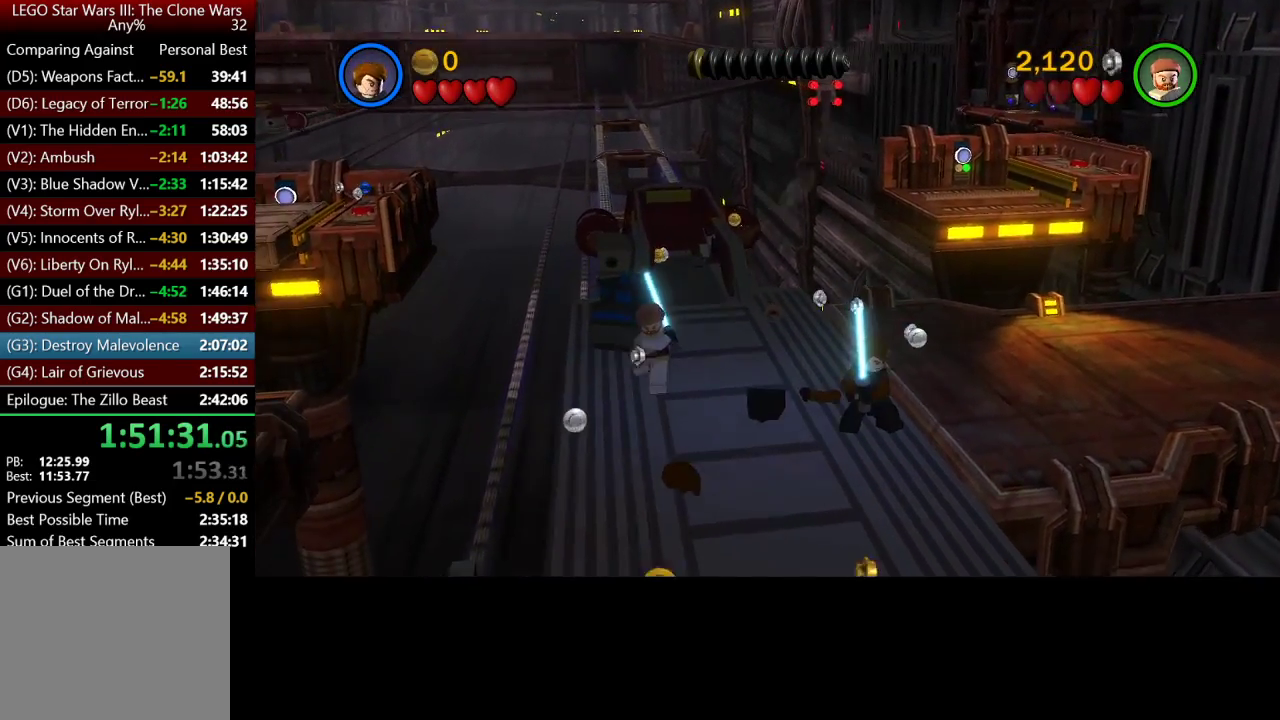
{"buttons": [], "left_stick": "left", "right_stick": "center", "button_events": []}
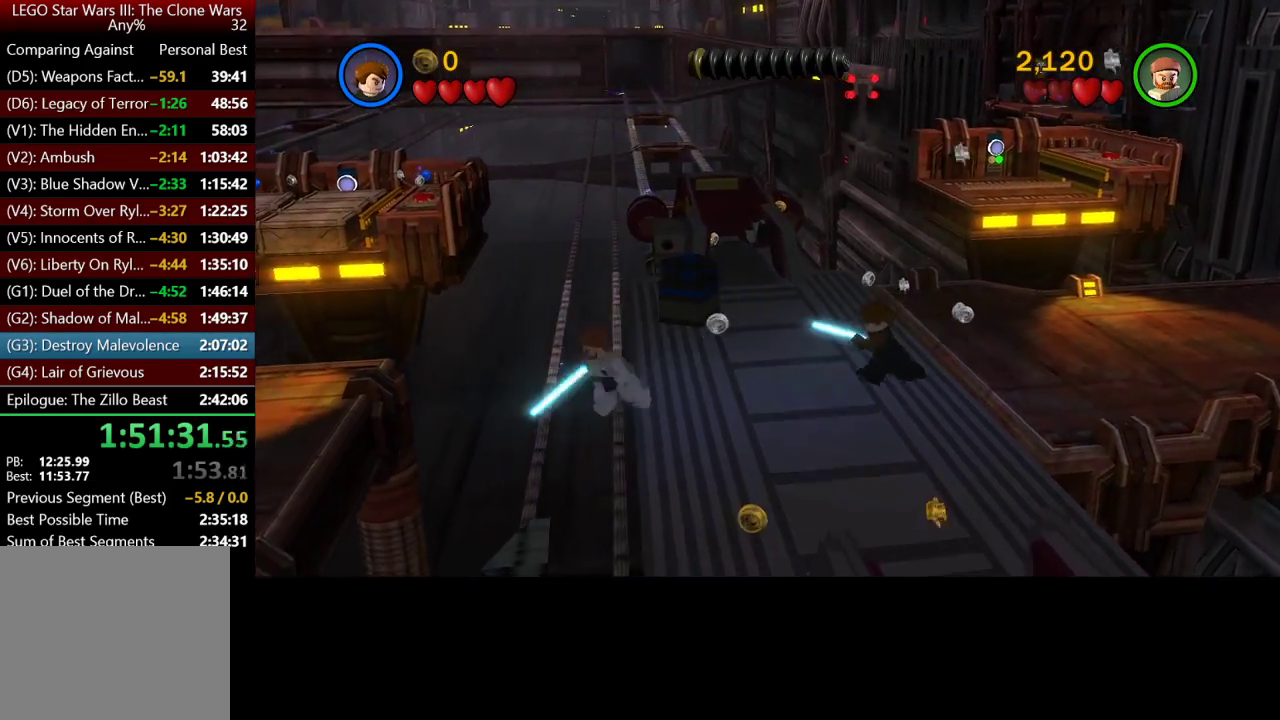
{"buttons": [], "left_stick": "up-left", "right_stick": "center", "button_events": []}